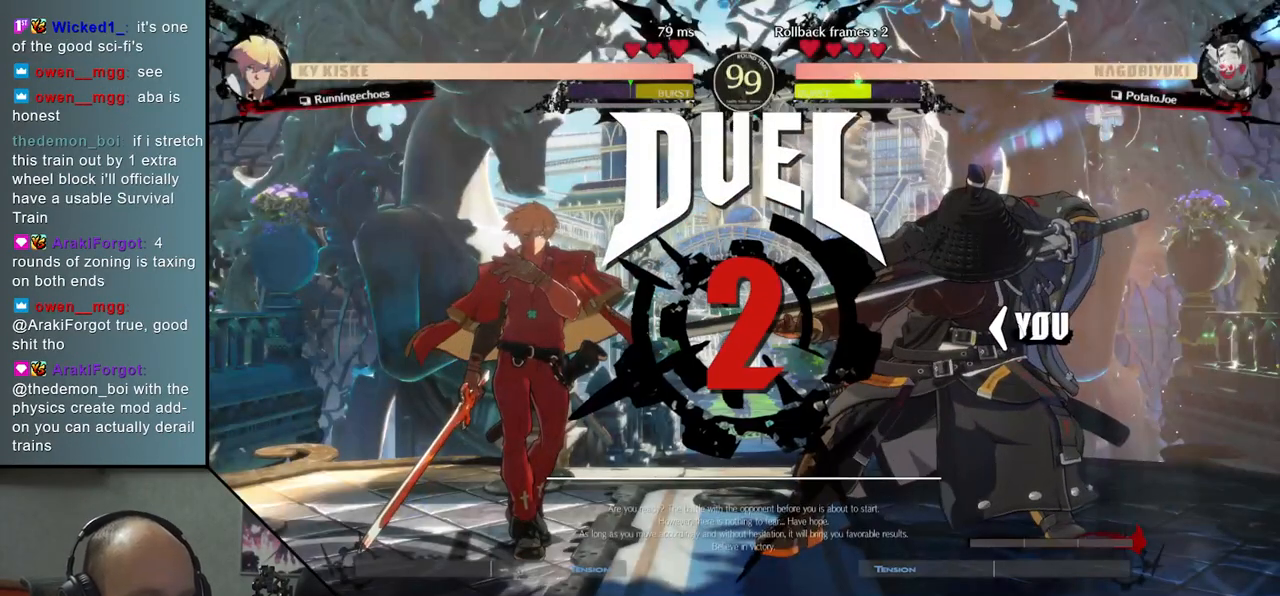
Gameplay with a controller (arcade stick); each line is a JSON object with the inputs held at the frame after it. "events" lists button and stick changes between this image and that frame as [ms after this image, input, new state], when the widget could be followed in between. Not read: L3 R3 other_buttons.
{"buttons": [], "left_stick": "left", "events": [[250, "left_stick", "left"]]}
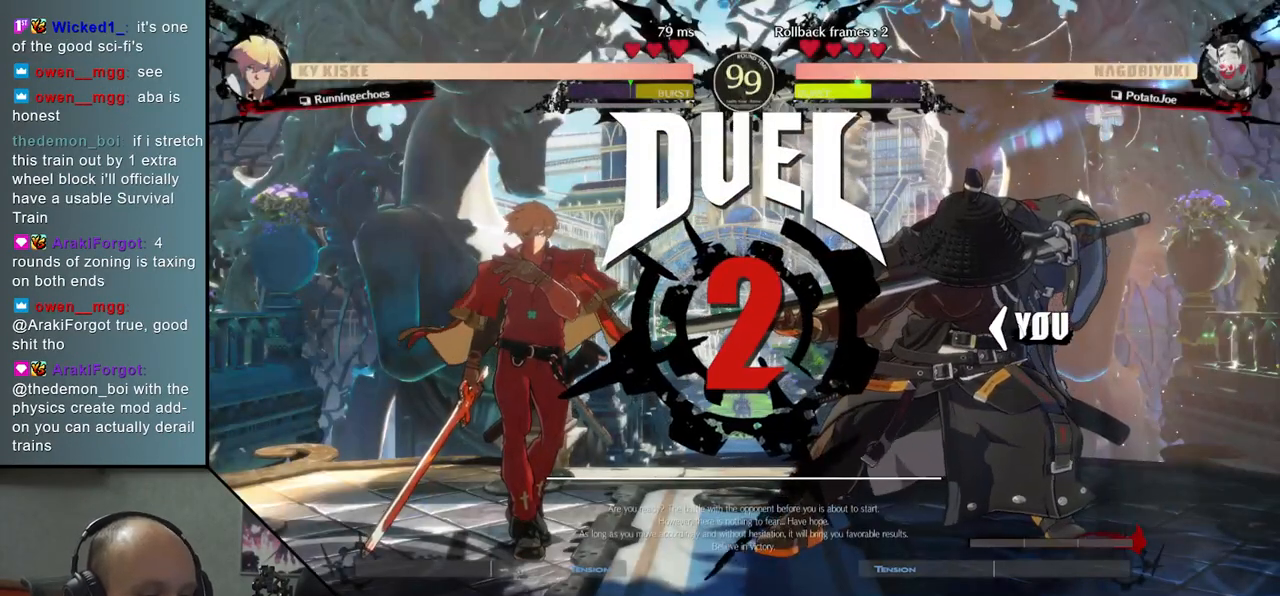
{"buttons": [], "left_stick": "left", "events": []}
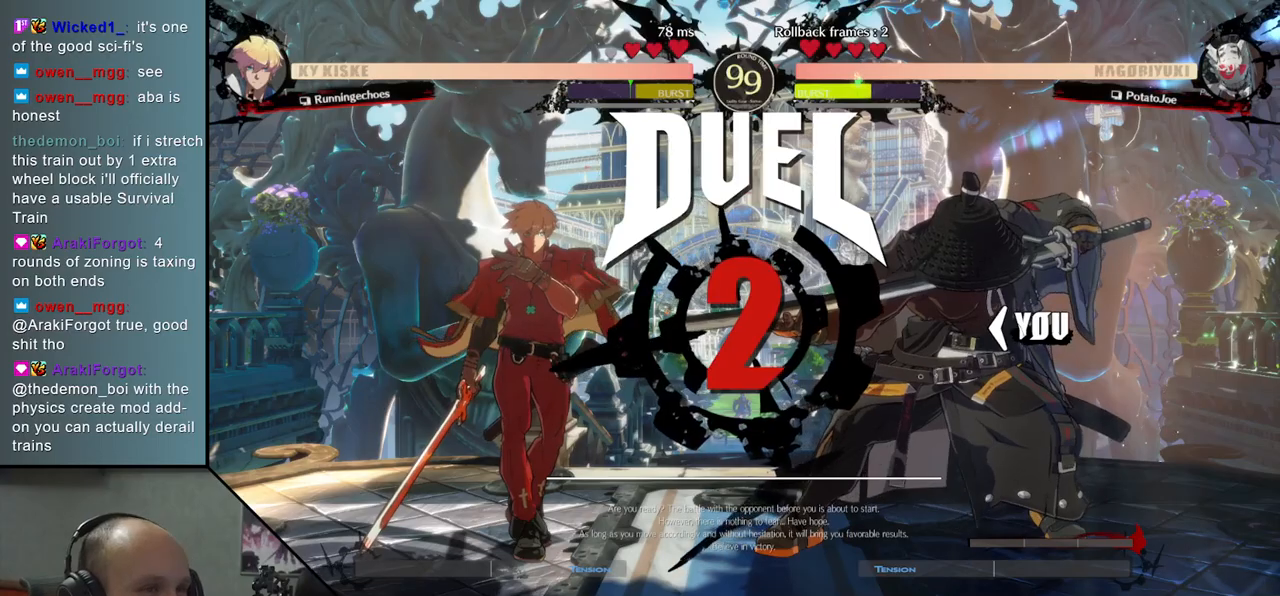
{"buttons": [], "left_stick": "left", "events": []}
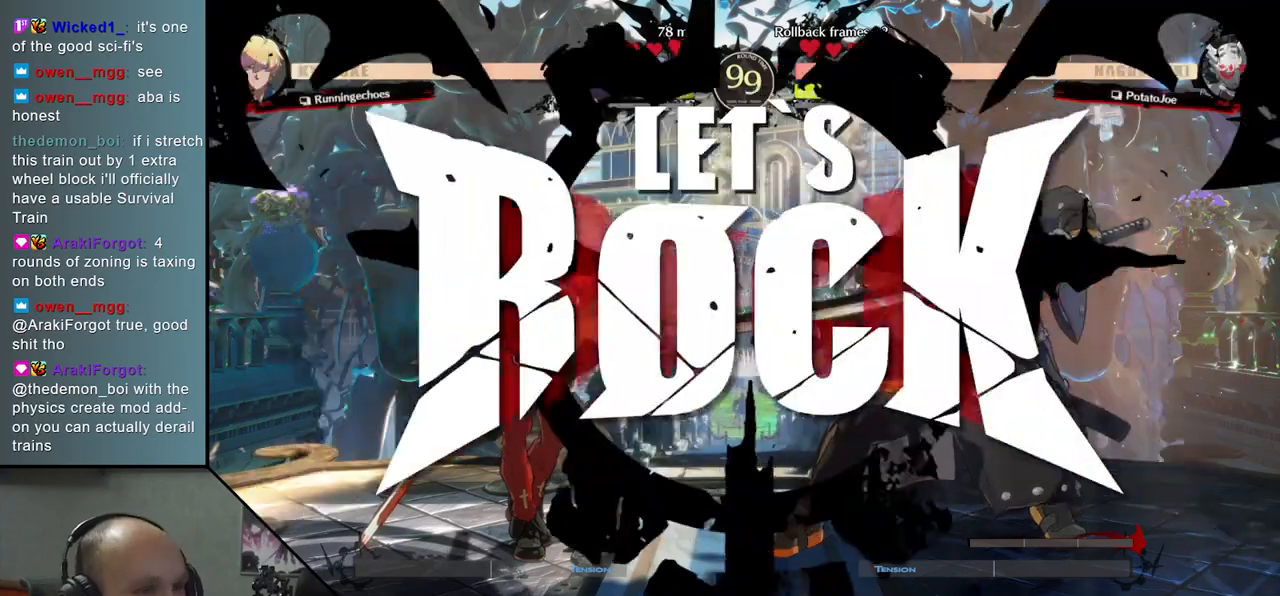
{"buttons": ["SQUARE"], "left_stick": "left", "events": [[267, "left_stick", "down"], [417, "left_stick", "left"], [450, "SQUARE", "down"]]}
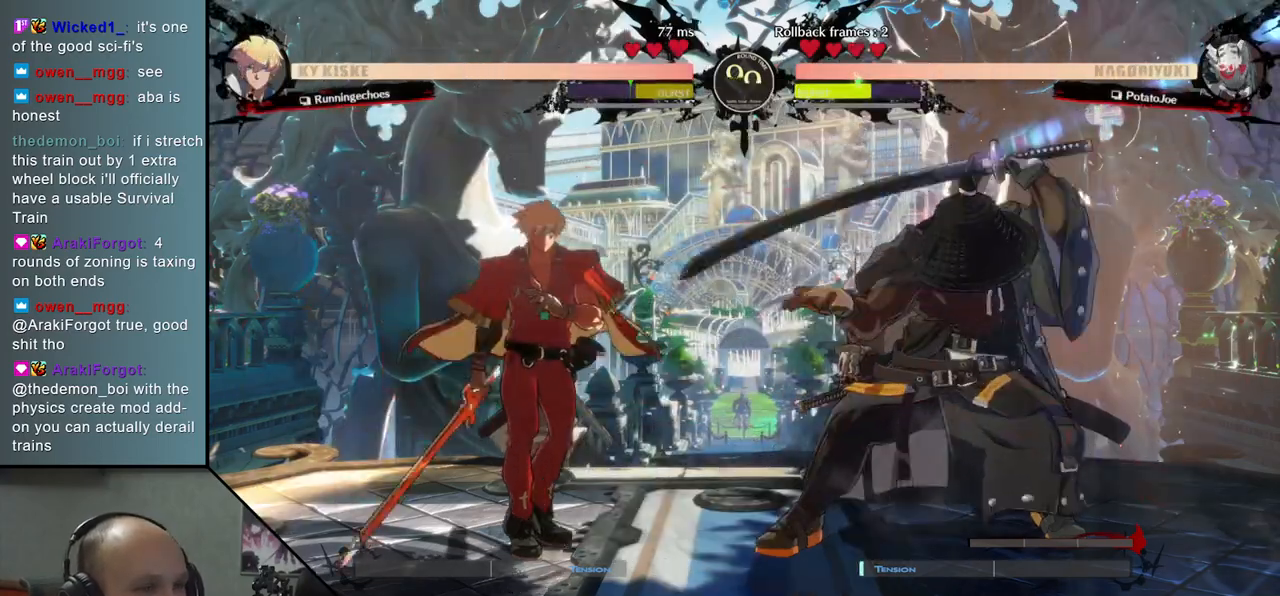
{"buttons": [], "left_stick": "right", "events": [[83, "SQUARE", "up"], [100, "left_stick", "down"], [150, "left_stick", "down-right"], [367, "left_stick", "right"]]}
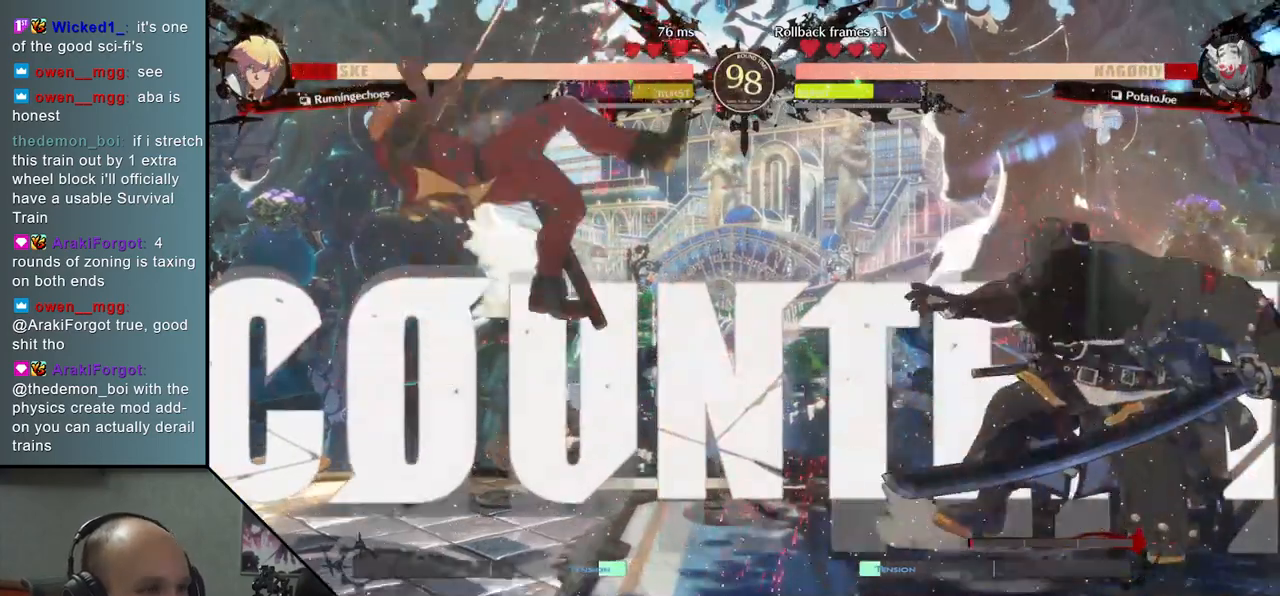
{"buttons": [], "left_stick": "center", "events": [[500, "left_stick", "center"]]}
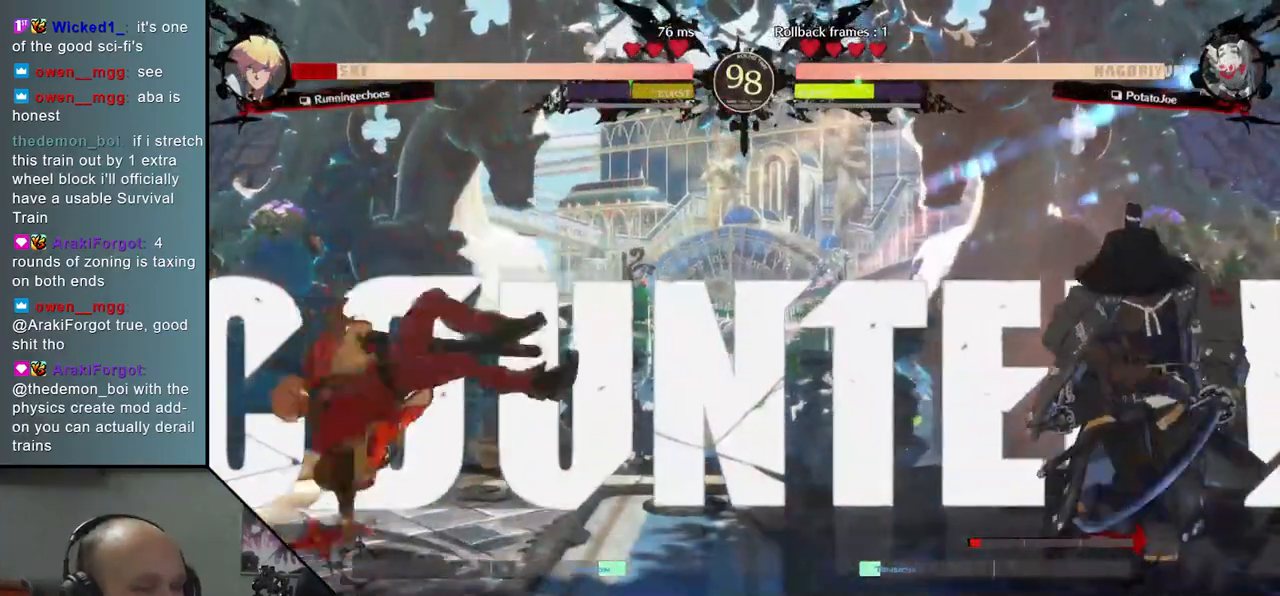
{"buttons": ["TRIANGLE"], "left_stick": "left", "events": [[317, "left_stick", "down"], [467, "TRIANGLE", "down"], [467, "left_stick", "left"]]}
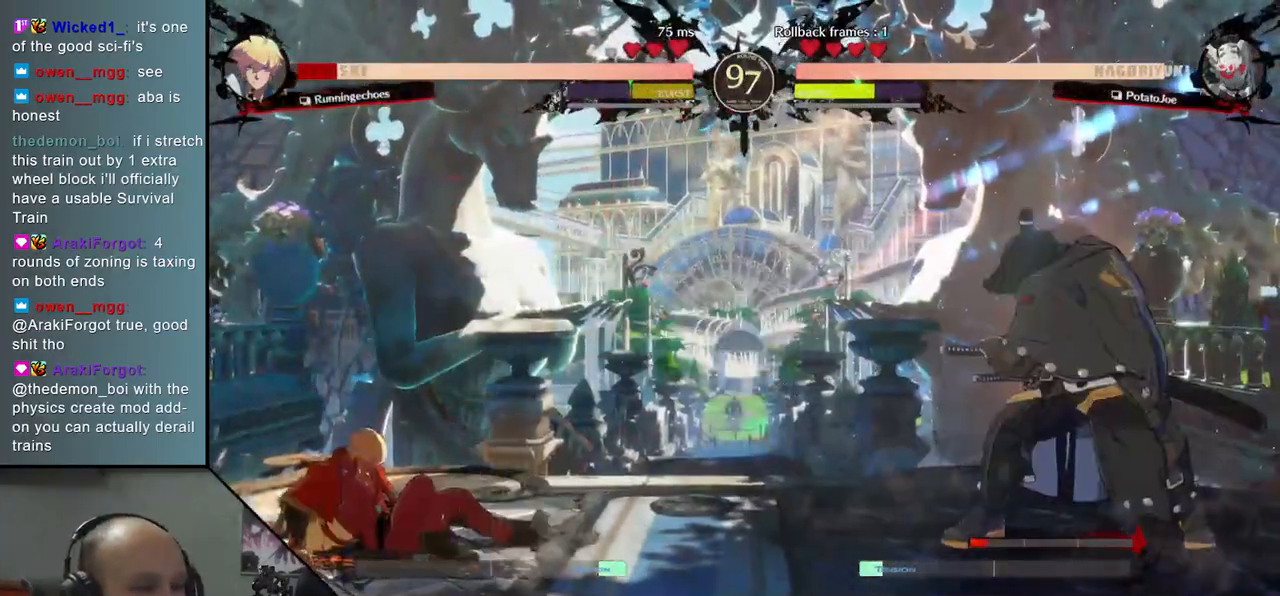
{"buttons": [], "left_stick": "center", "events": [[83, "TRIANGLE", "up"], [117, "left_stick", "right"], [183, "left_stick", "down"], [250, "left_stick", "left"], [283, "L2", "down"], [350, "left_stick", "center"], [367, "L2", "up"]]}
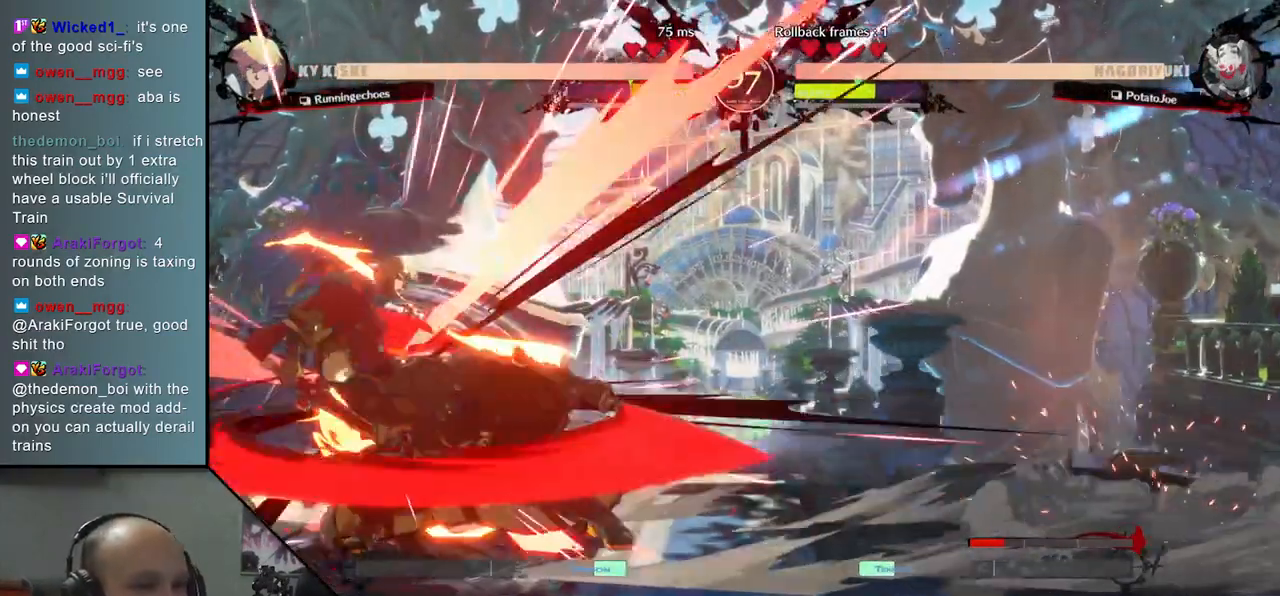
{"buttons": [], "left_stick": "down", "events": [[100, "left_stick", "down"], [150, "L2", "down"], [200, "L2", "up"], [317, "L2", "down"], [400, "L2", "up"]]}
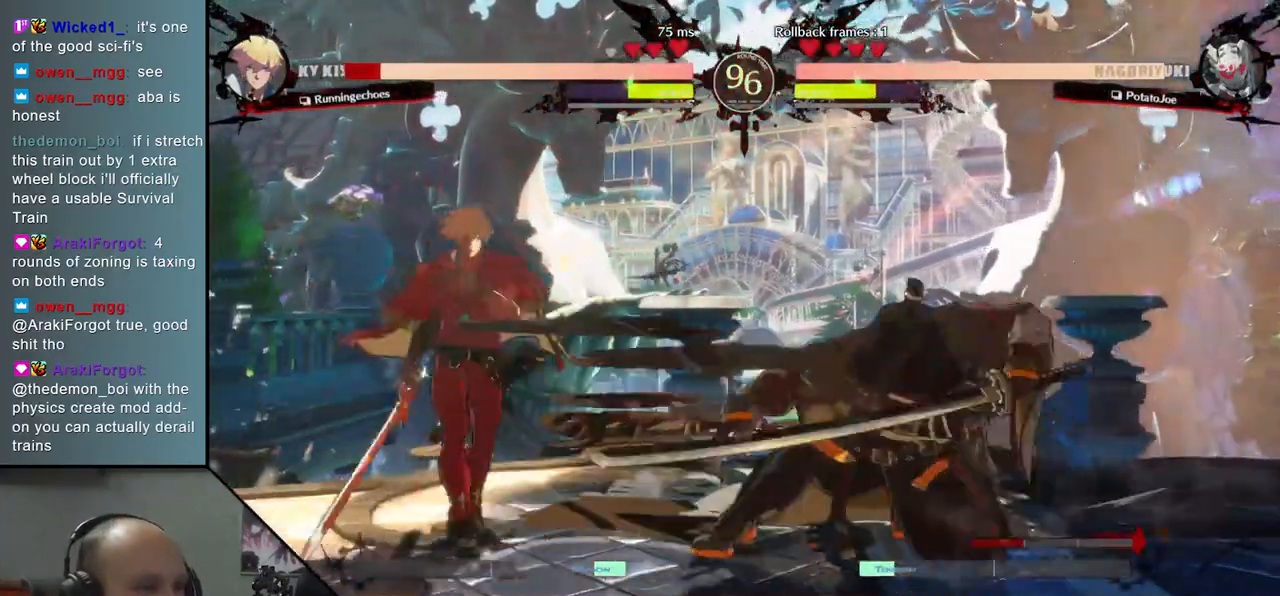
{"buttons": [], "left_stick": "left", "events": [[17, "L1", "down"], [100, "L1", "up"], [133, "left_stick", "left"], [300, "SQUARE", "down"], [400, "SQUARE", "up"]]}
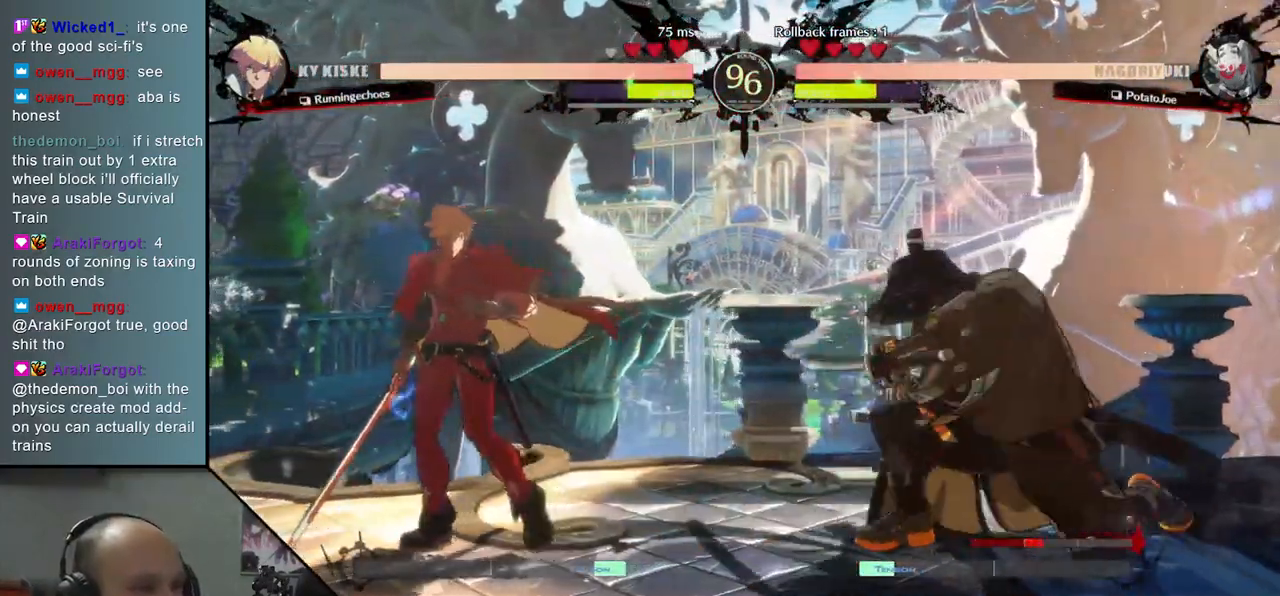
{"buttons": [], "left_stick": "center", "events": [[67, "left_stick", "center"], [233, "SQUARE", "down"], [350, "SQUARE", "up"]]}
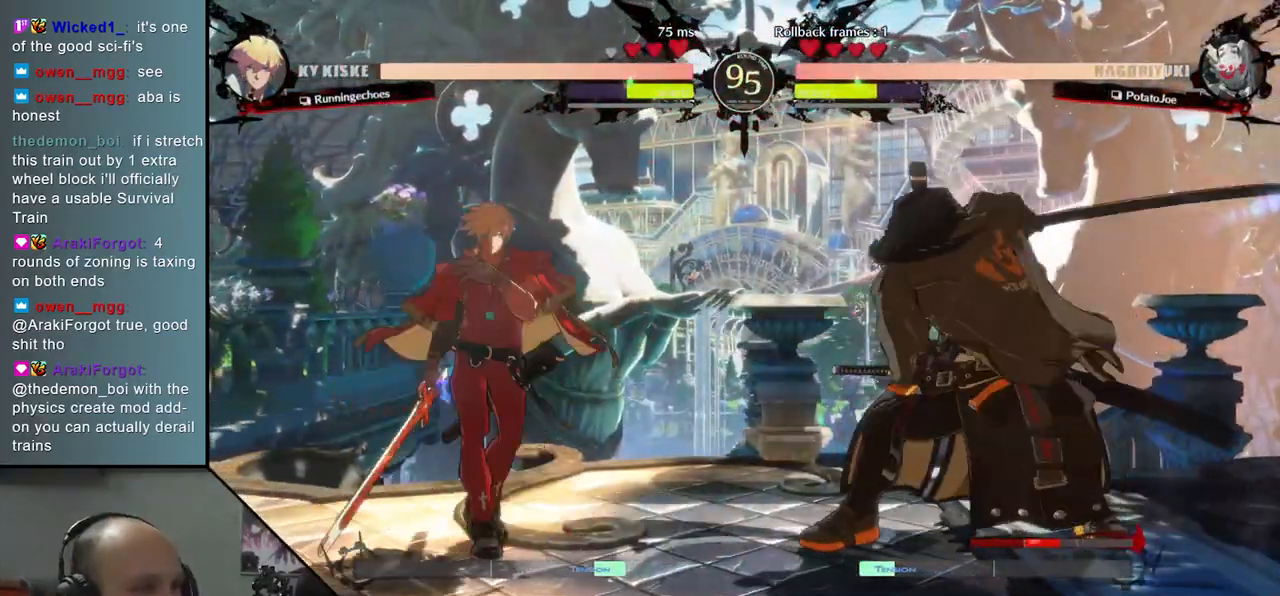
{"buttons": ["SQUARE"], "left_stick": "right", "events": [[333, "left_stick", "down"], [433, "left_stick", "right"], [467, "SQUARE", "down"]]}
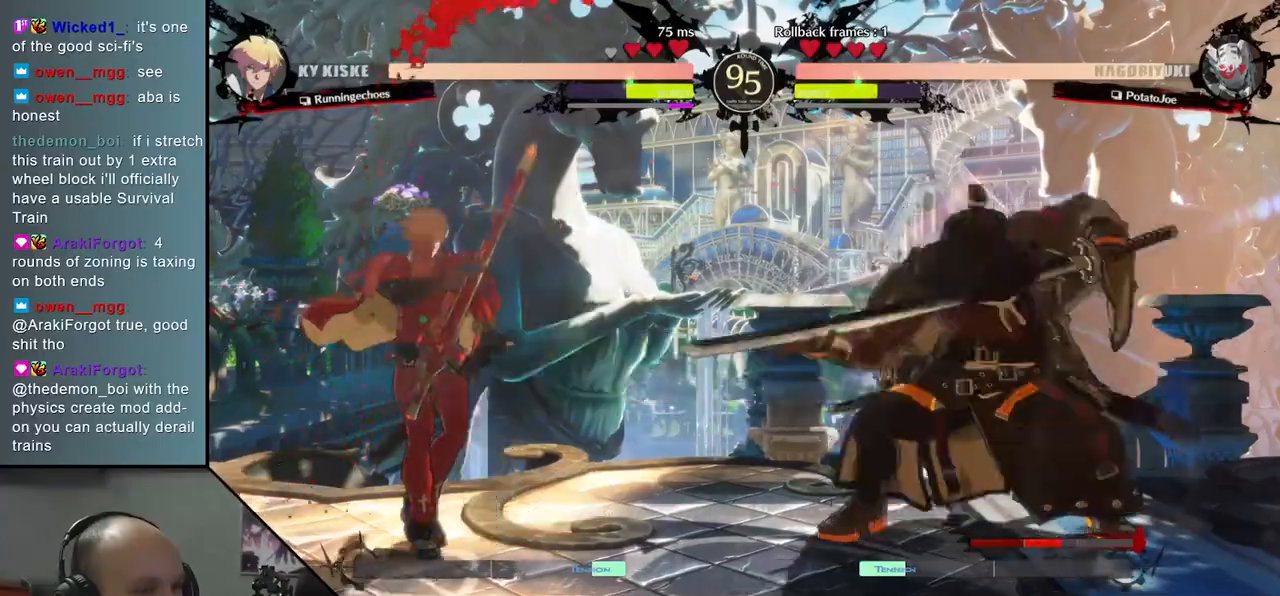
{"buttons": [], "left_stick": "right", "events": [[50, "left_stick", "center"], [83, "SQUARE", "up"], [500, "left_stick", "right"]]}
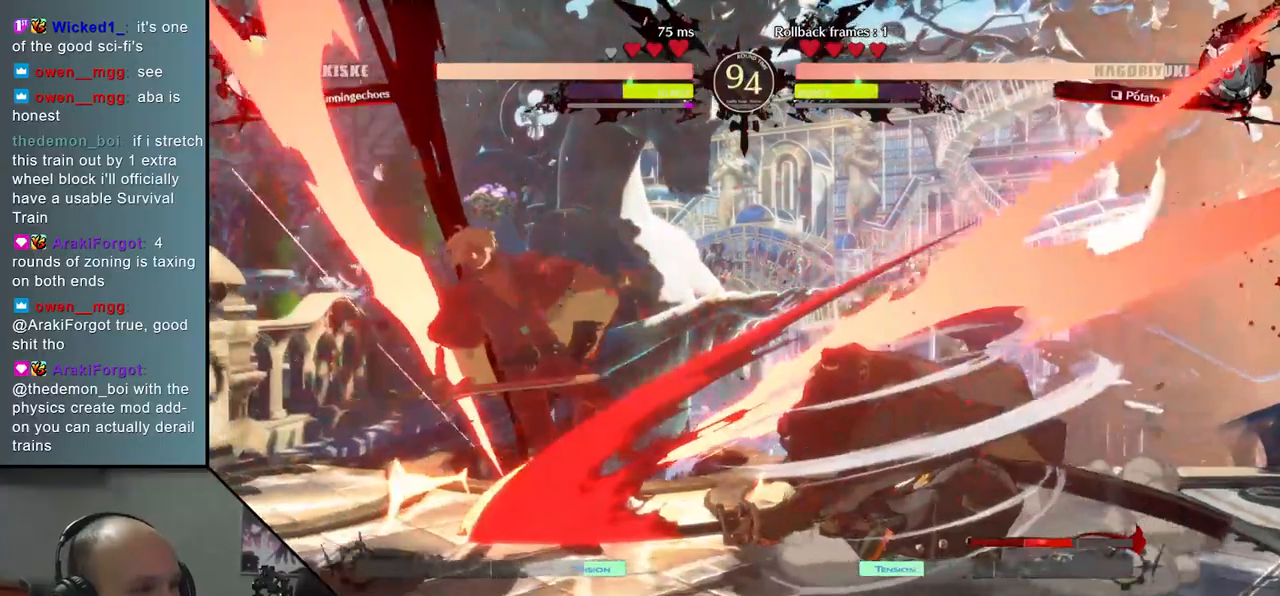
{"buttons": [], "left_stick": "left", "events": [[367, "left_stick", "center"], [467, "left_stick", "left"]]}
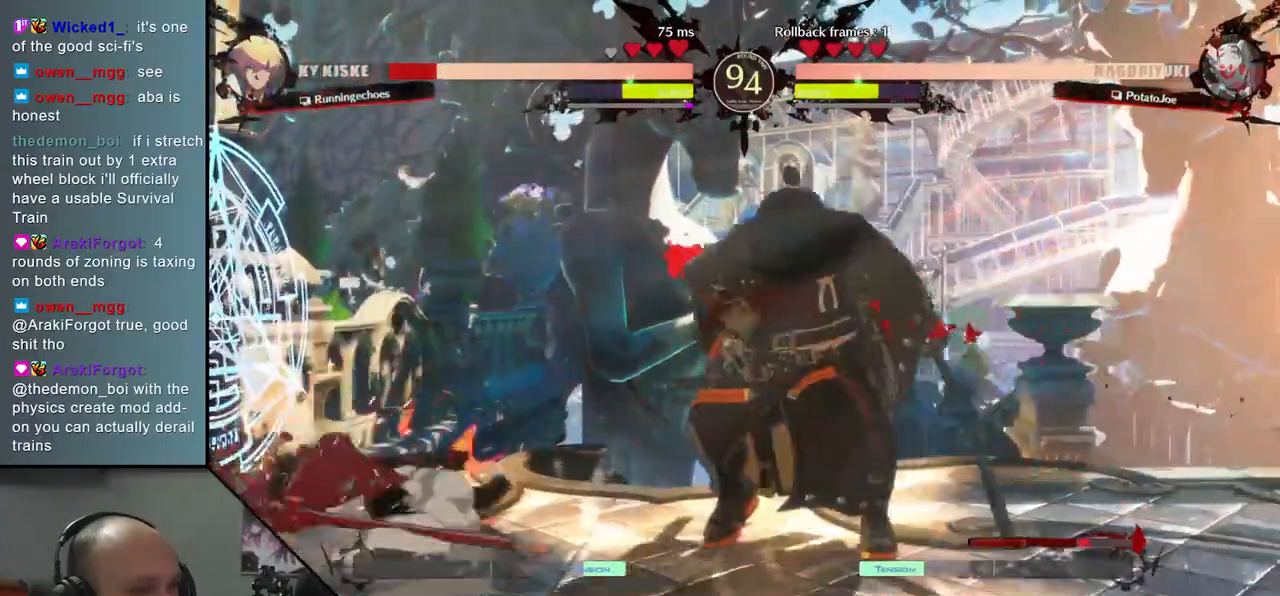
{"buttons": [], "left_stick": "left", "events": []}
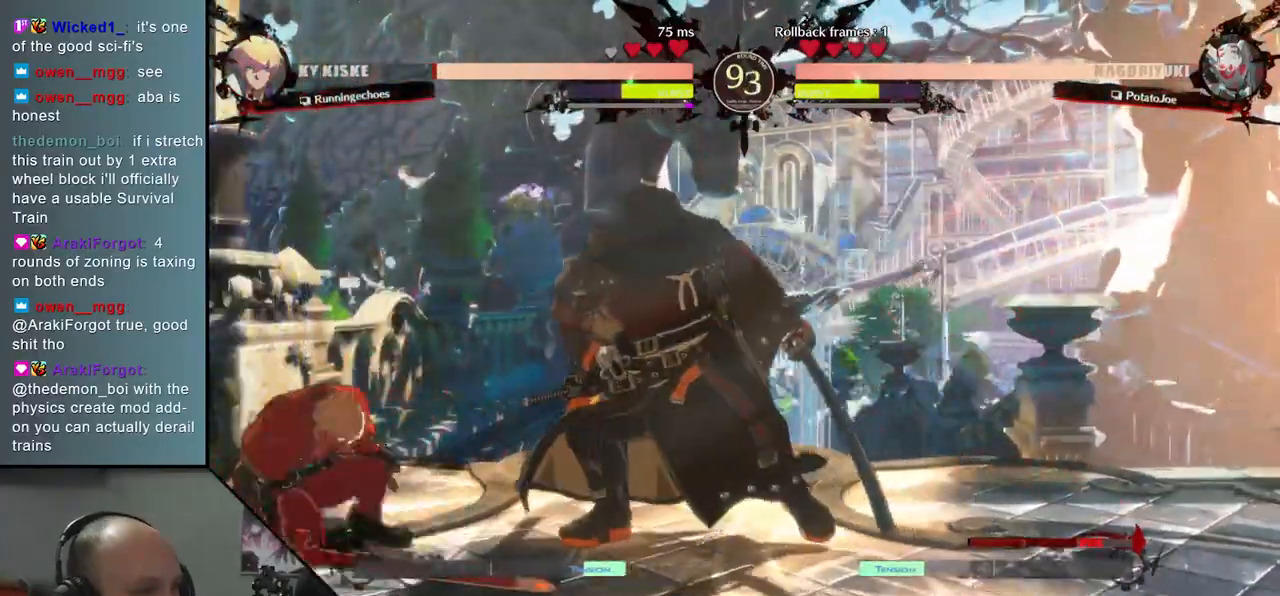
{"buttons": [], "left_stick": "left", "events": [[83, "SQUARE", "down"], [217, "SQUARE", "up"]]}
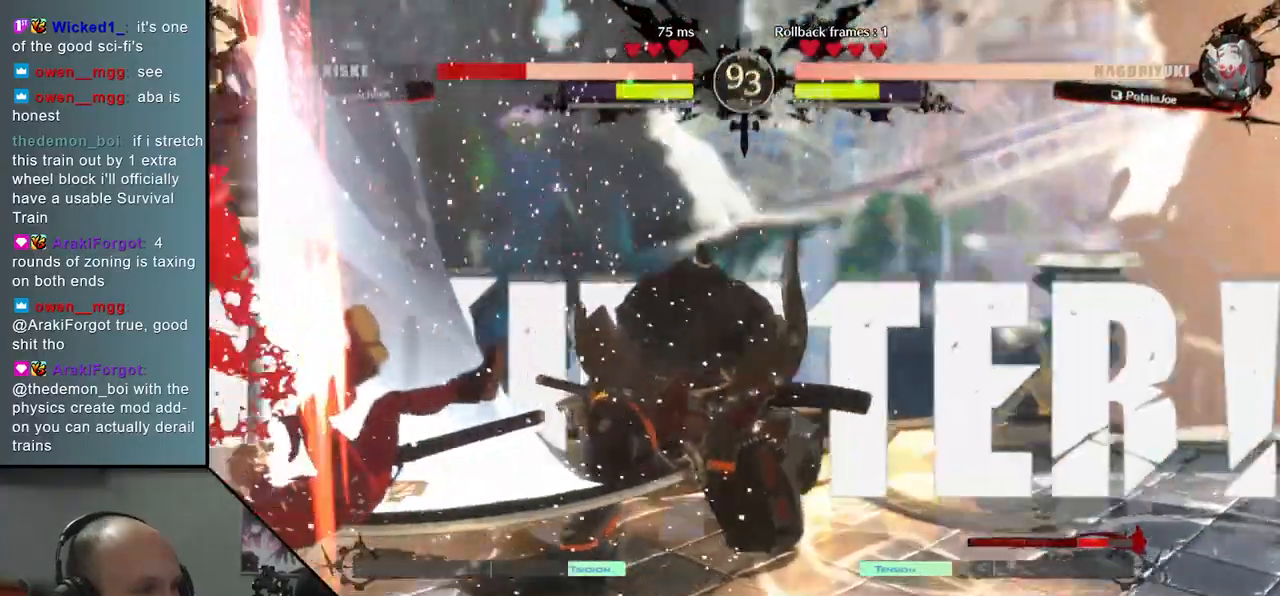
{"buttons": [], "left_stick": "center", "events": [[17, "left_stick", "center"]]}
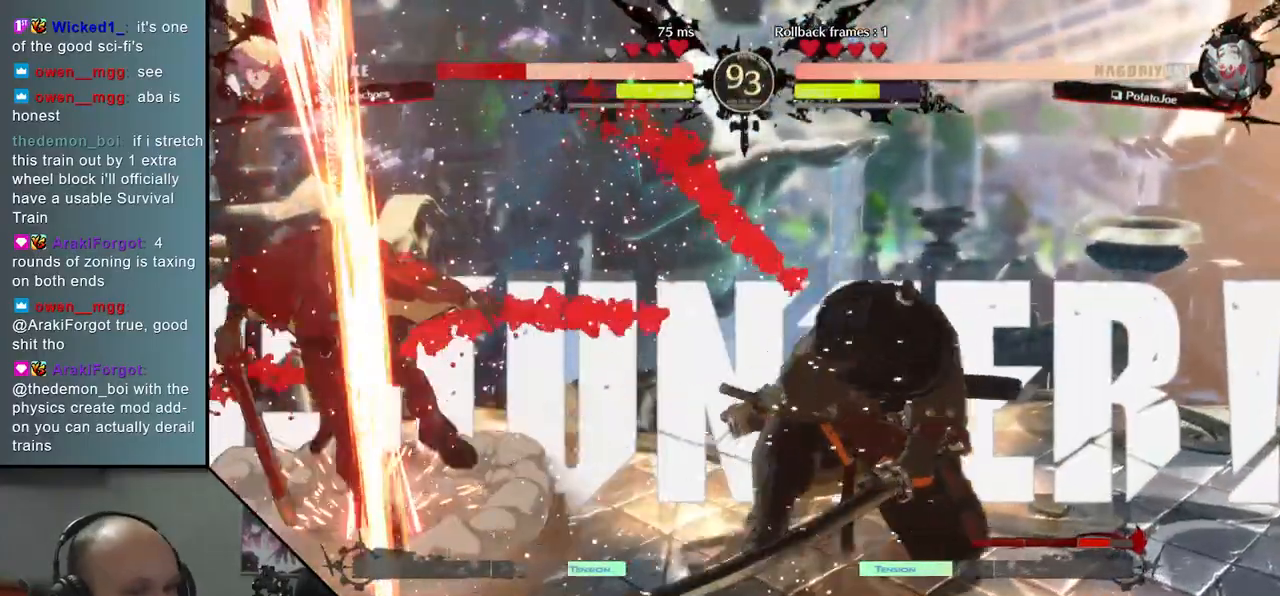
{"buttons": [], "left_stick": "center", "events": []}
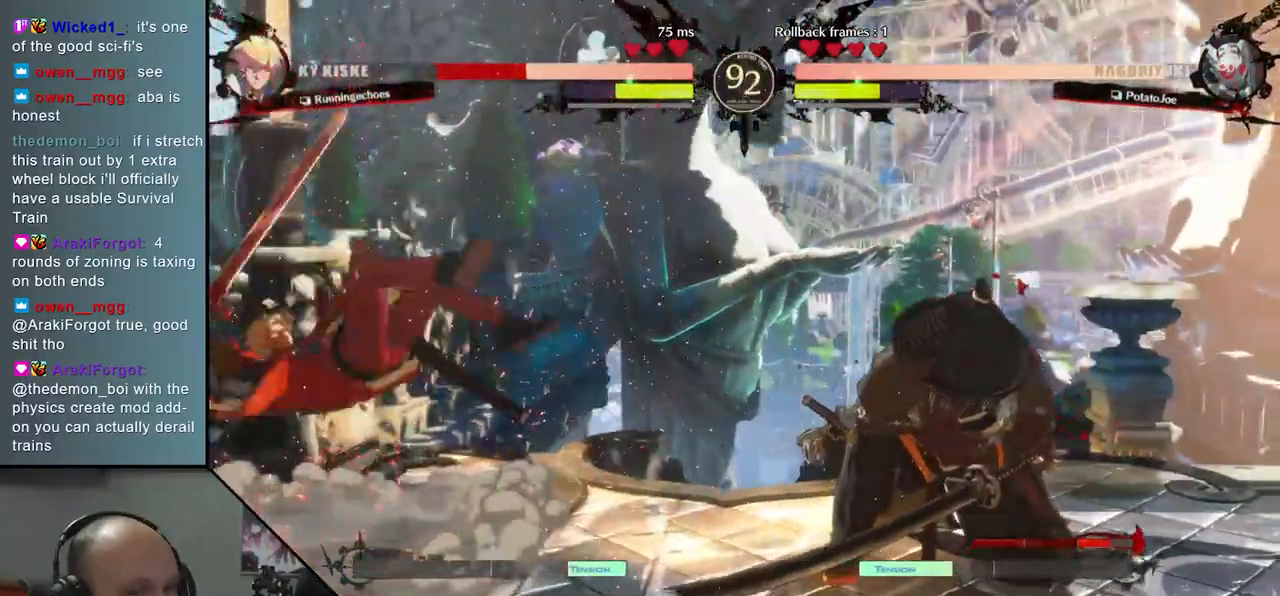
{"buttons": [], "left_stick": "right", "events": [[83, "left_stick", "right"]]}
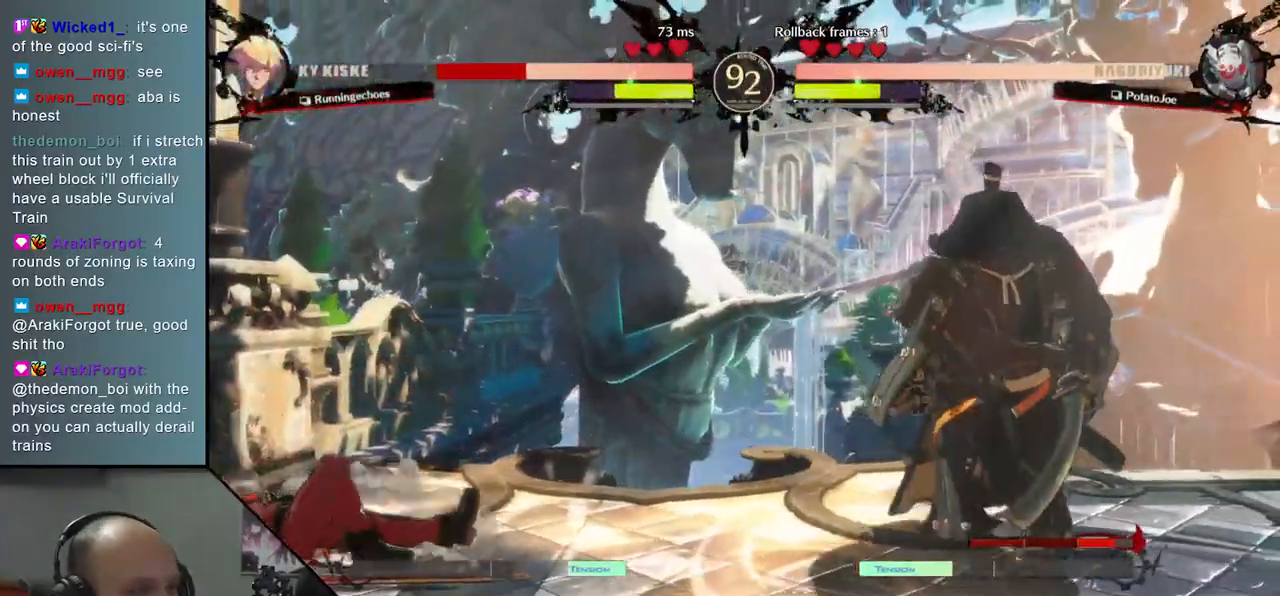
{"buttons": [], "left_stick": "down-right", "events": [[483, "left_stick", "down-right"]]}
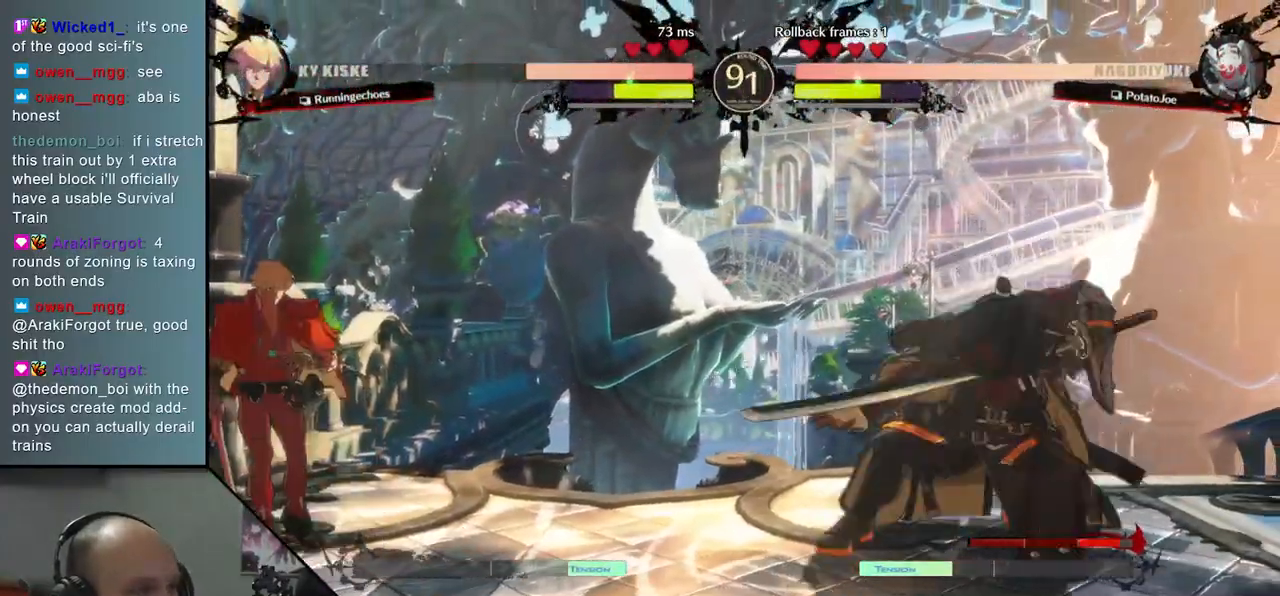
{"buttons": [], "left_stick": "down-right", "events": [[50, "SQUARE", "down"], [200, "SQUARE", "up"]]}
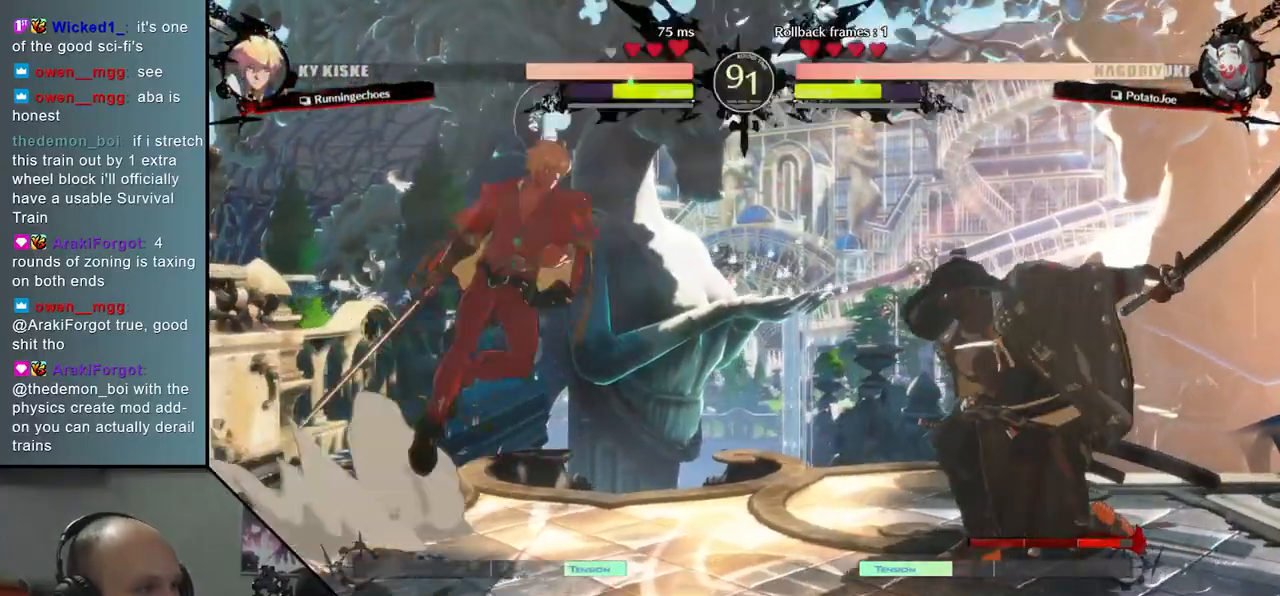
{"buttons": [], "left_stick": "right", "events": [[83, "left_stick", "right"]]}
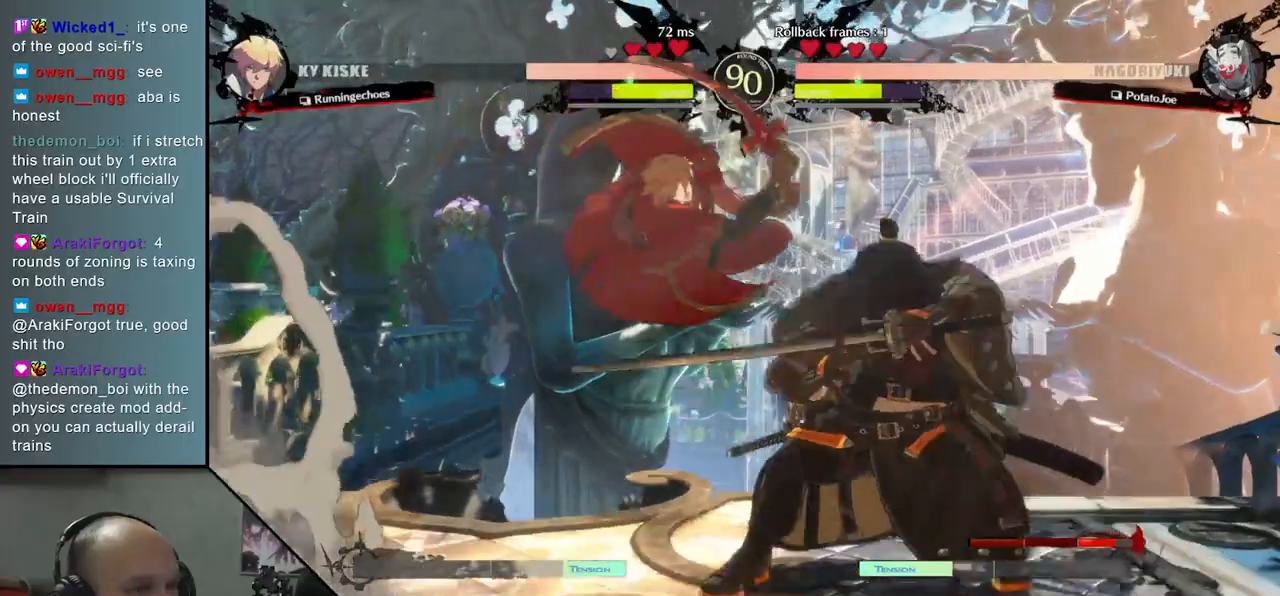
{"buttons": [], "left_stick": "down-right", "events": [[350, "left_stick", "down-right"]]}
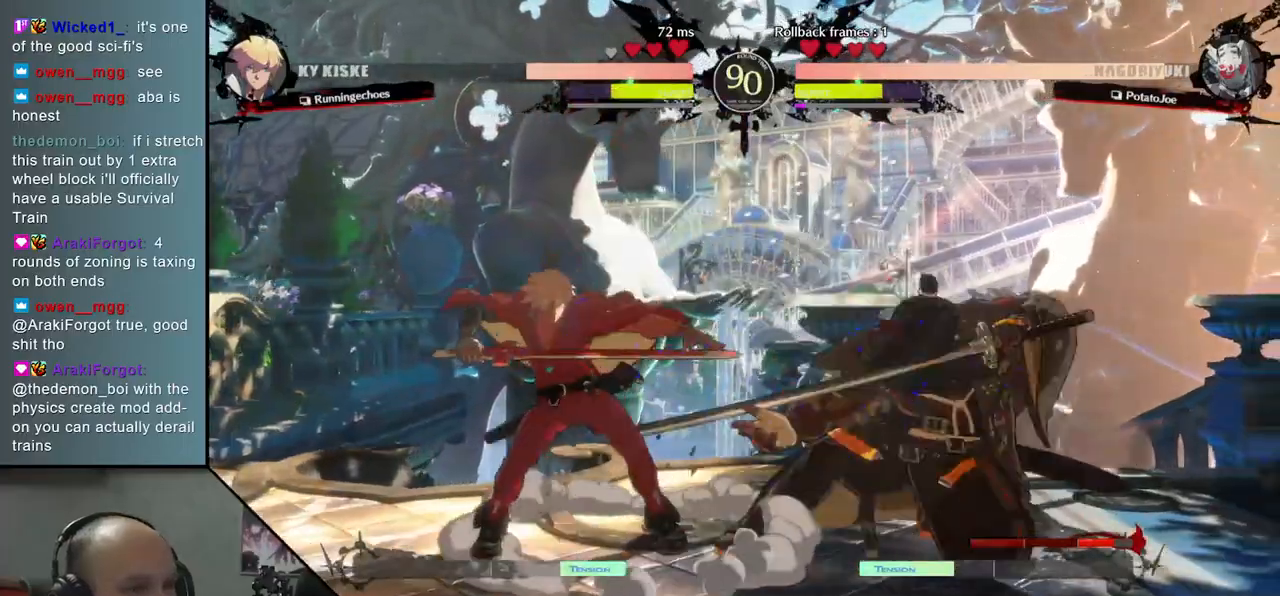
{"buttons": [], "left_stick": "down-right", "events": []}
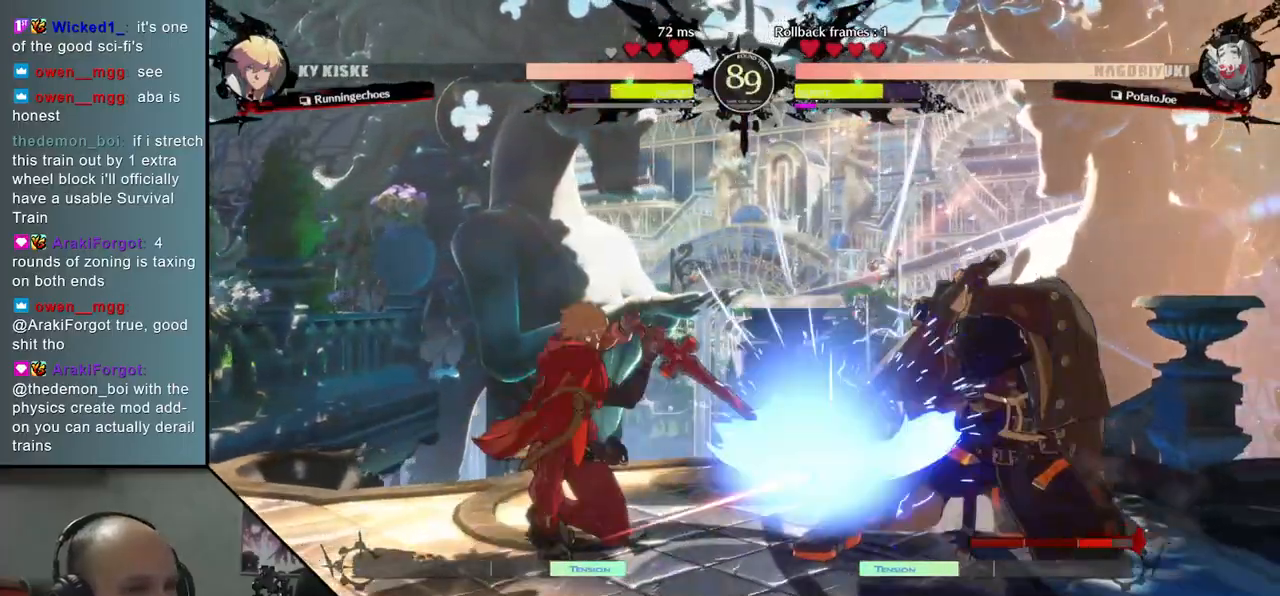
{"buttons": [], "left_stick": "up-right", "events": [[417, "left_stick", "up-right"]]}
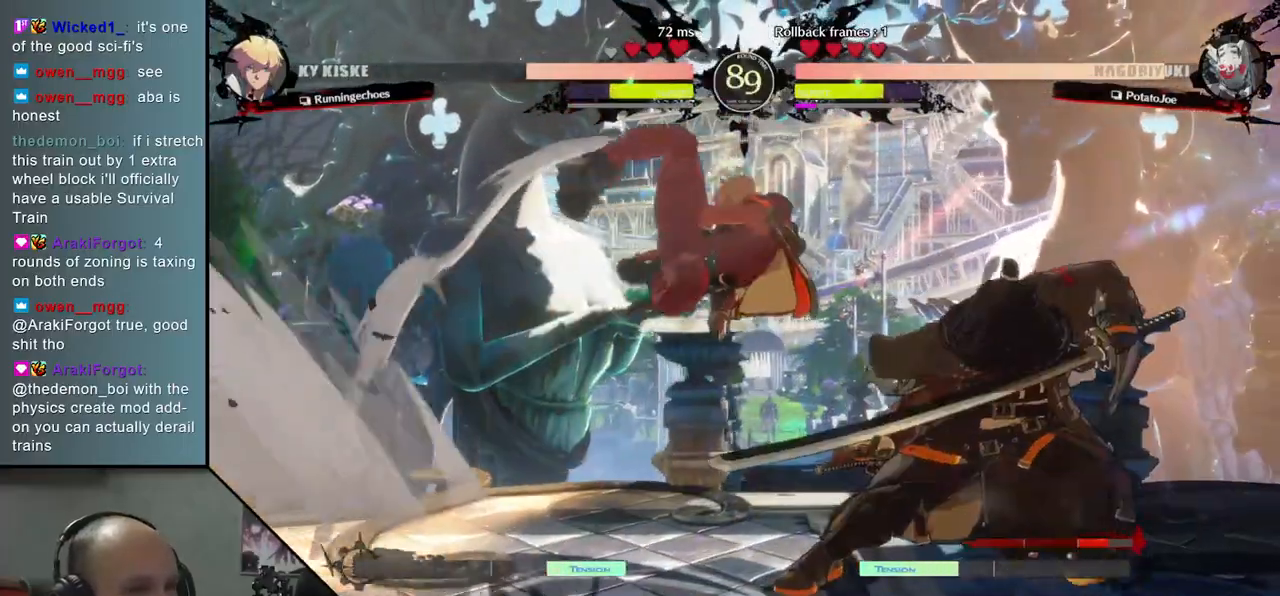
{"buttons": [], "left_stick": "down-right", "events": [[100, "left_stick", "down-right"], [417, "L2", "down"], [500, "L2", "up"]]}
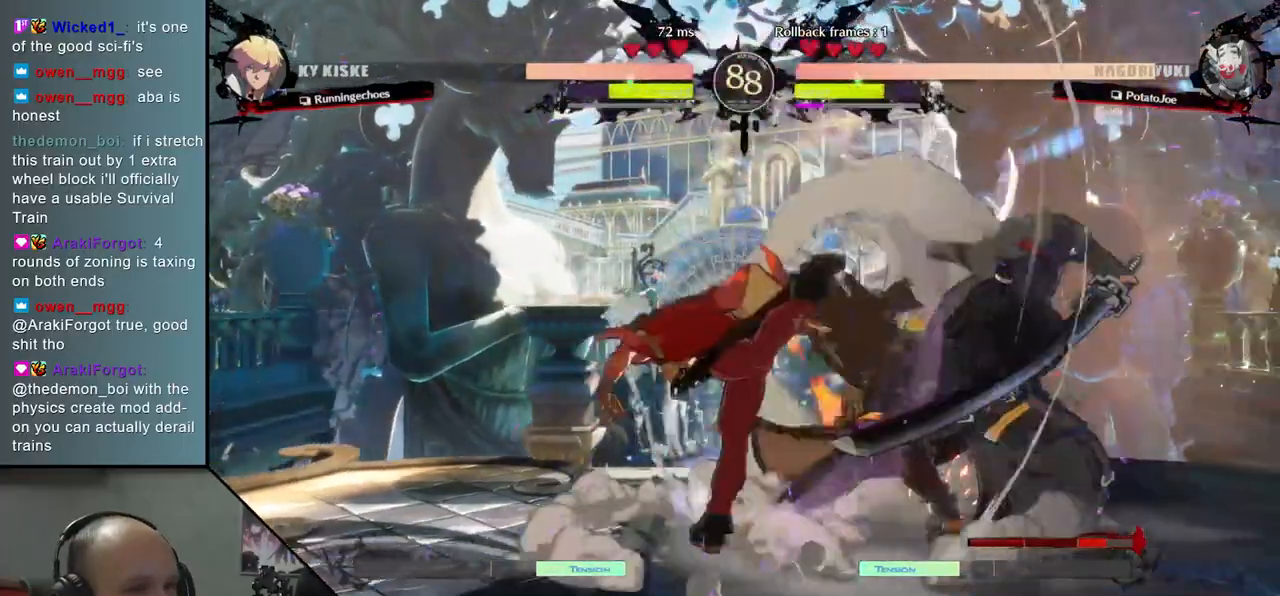
{"buttons": [], "left_stick": "down-right", "events": [[117, "L2", "down"], [167, "L2", "up"]]}
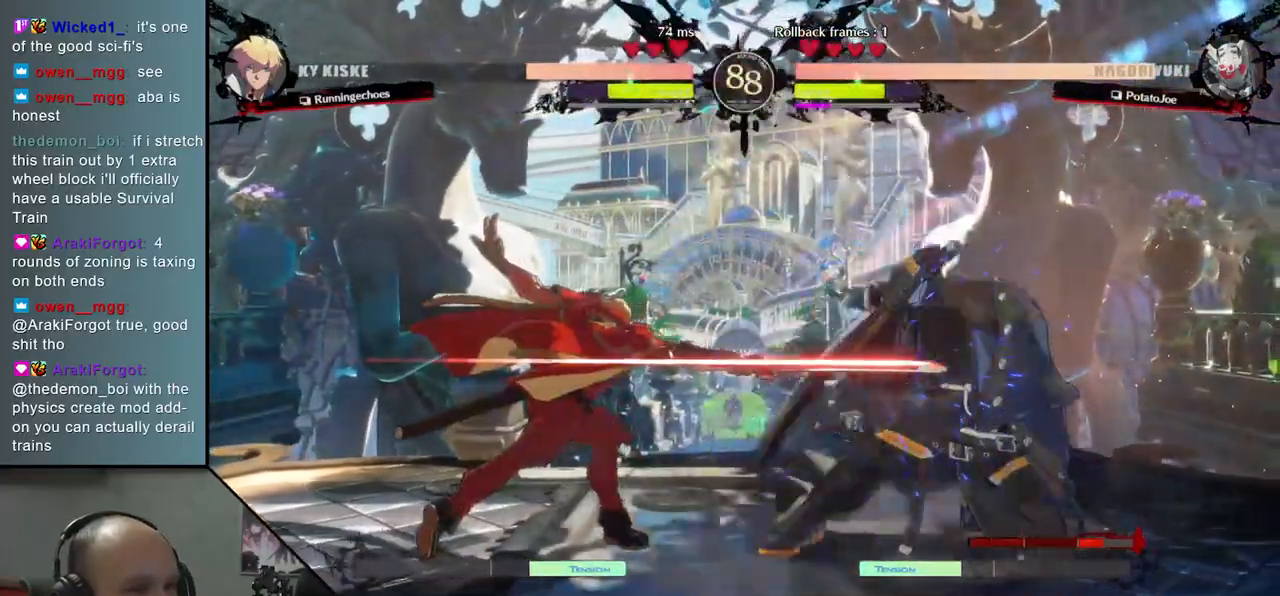
{"buttons": [], "left_stick": "down-right", "events": []}
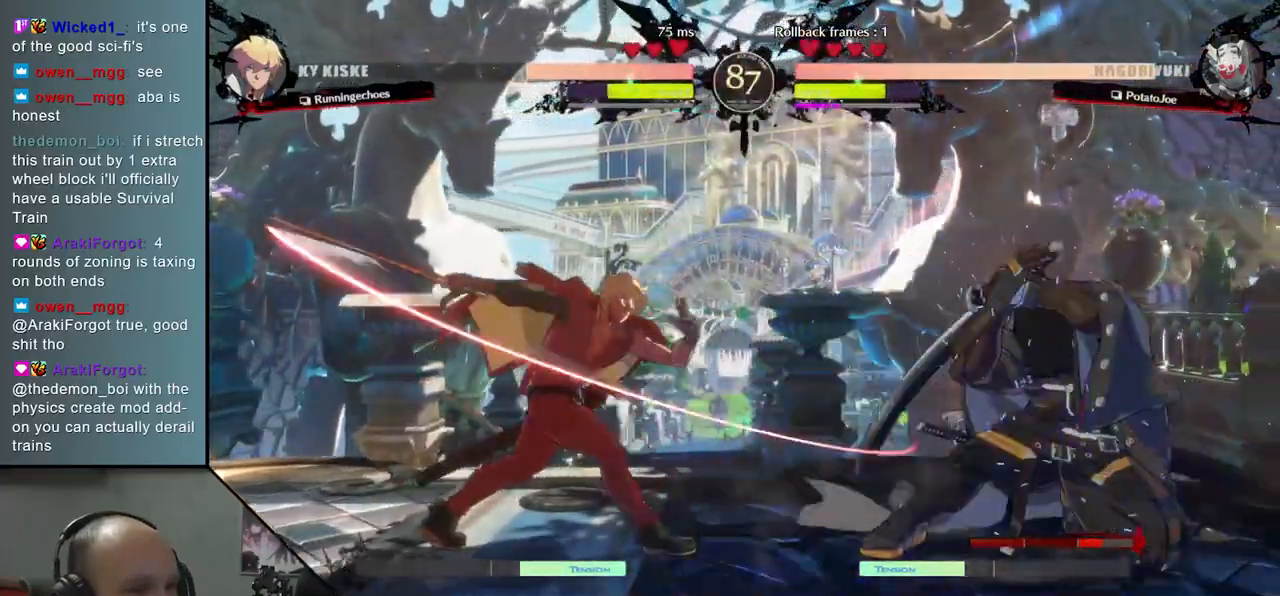
{"buttons": [], "left_stick": "right", "events": [[100, "L2", "down"], [100, "left_stick", "center"], [167, "L2", "up"], [267, "L2", "down"], [317, "L2", "up"], [417, "L2", "down"], [500, "L2", "up"], [500, "left_stick", "right"]]}
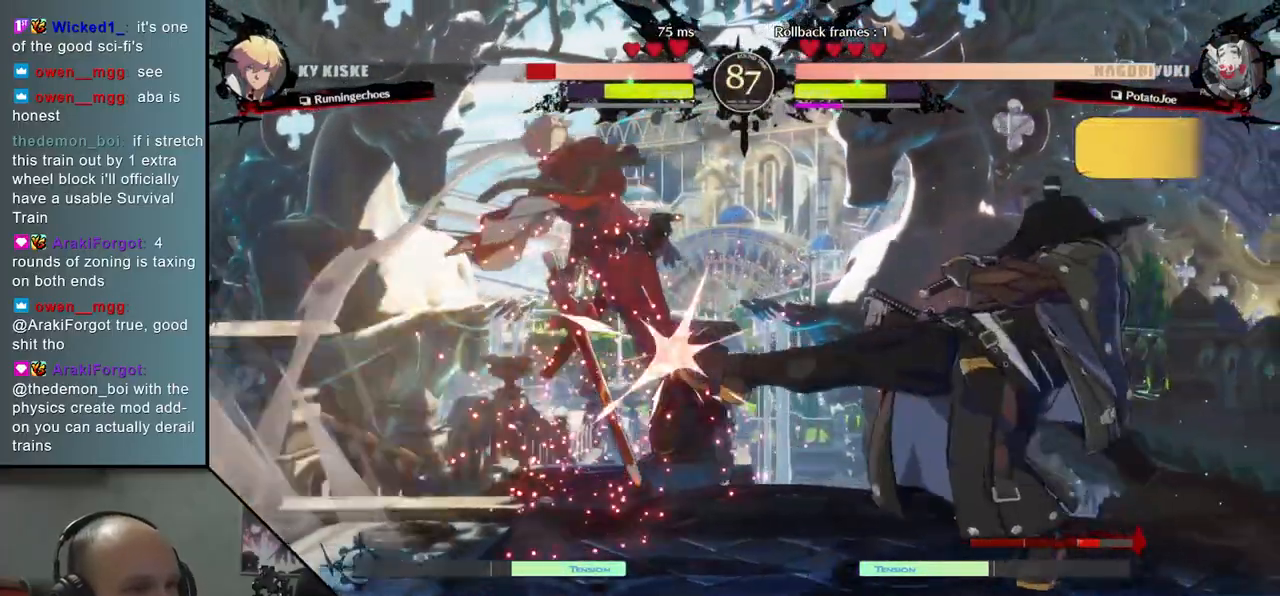
{"buttons": [], "left_stick": "center", "events": [[167, "left_stick", "center"], [200, "TRIANGLE", "down"], [283, "TRIANGLE", "up"], [400, "TRIANGLE", "down"], [483, "TRIANGLE", "up"]]}